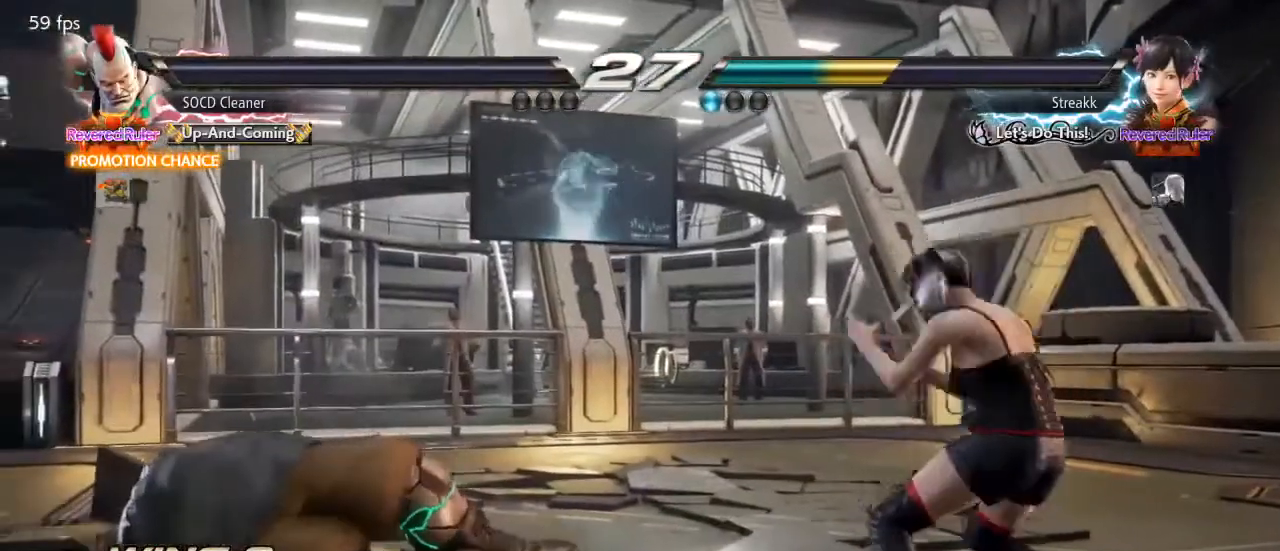
Gameplay with a controller (arcade stick); each line is a JSON object with the inputs held at the frame after it. "events" lists button and stick changes between this image and that frame as [ms after this image, input, new state], when the widget could be followed in between. Not read: L3 R3 other_buttons.
{"buttons": [], "events": []}
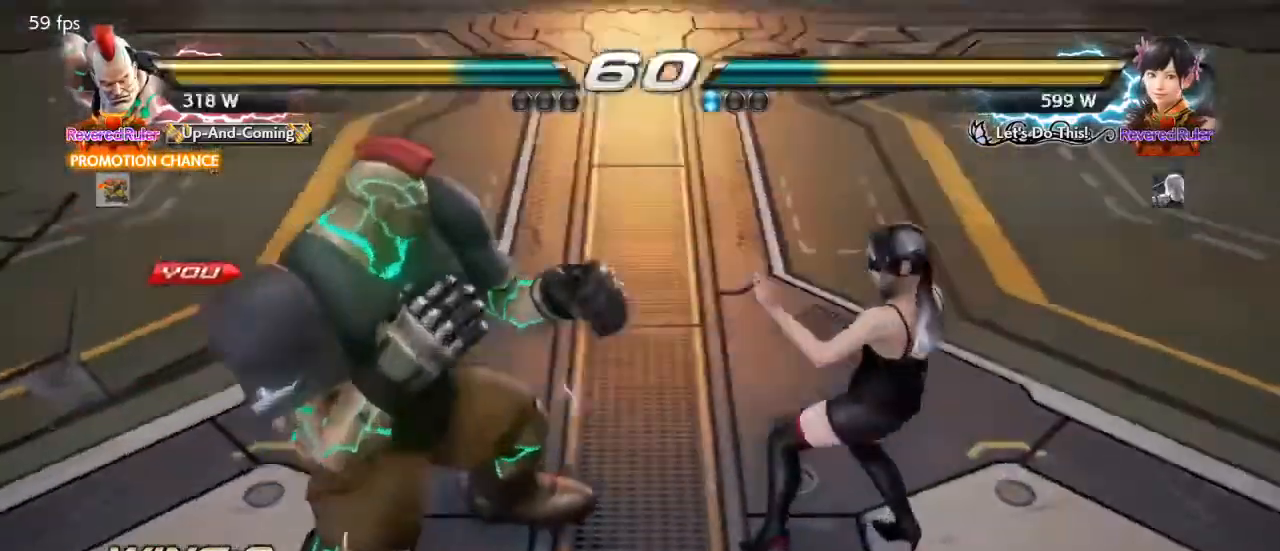
{"buttons": ["SQUARE", "TRIANGLE"], "events": [[333, "TRIANGLE", "down"], [367, "SQUARE", "down"]]}
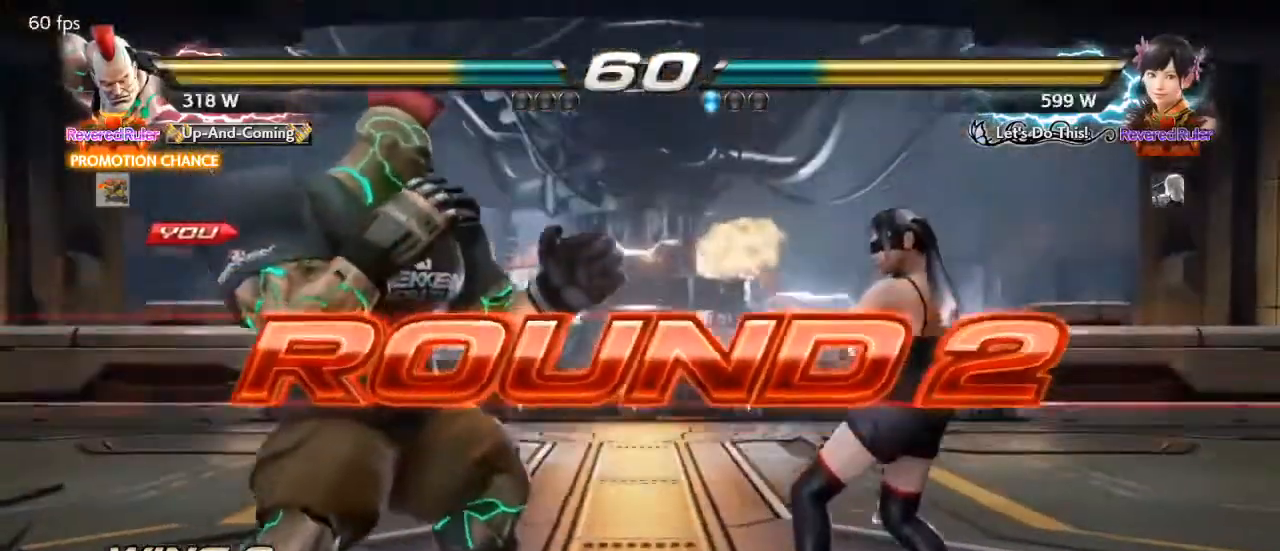
{"buttons": ["SQUARE", "TRIANGLE"], "events": [[100, "SQUARE", "up"], [133, "TRIANGLE", "up"], [200, "SQUARE", "down"], [200, "TRIANGLE", "down"]]}
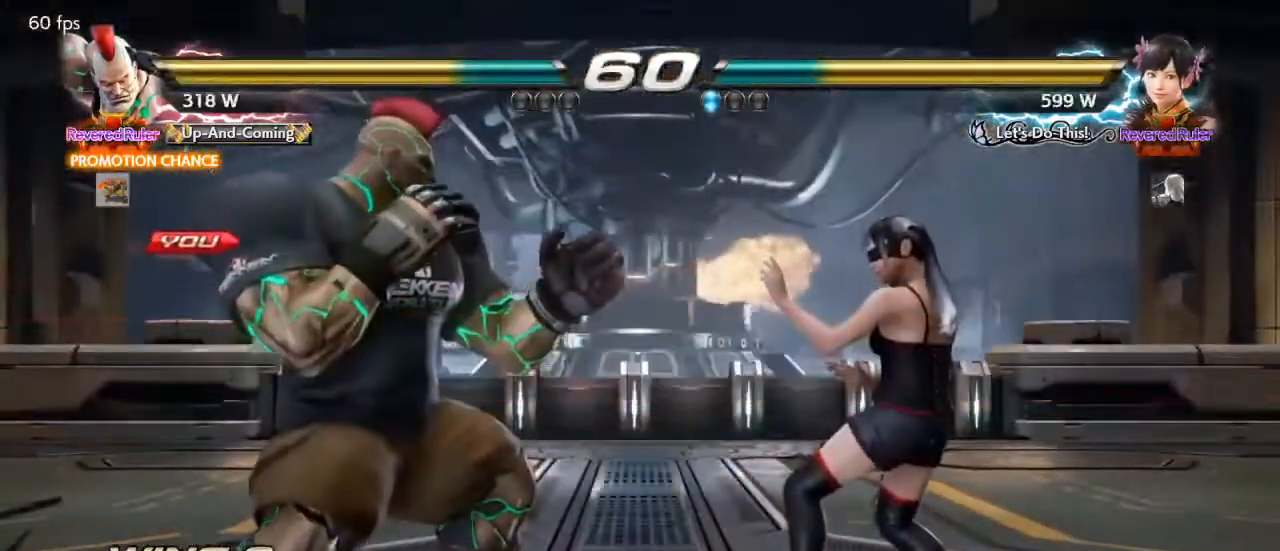
{"buttons": [], "events": [[67, "TRIANGLE", "up"], [267, "SQUARE", "up"]]}
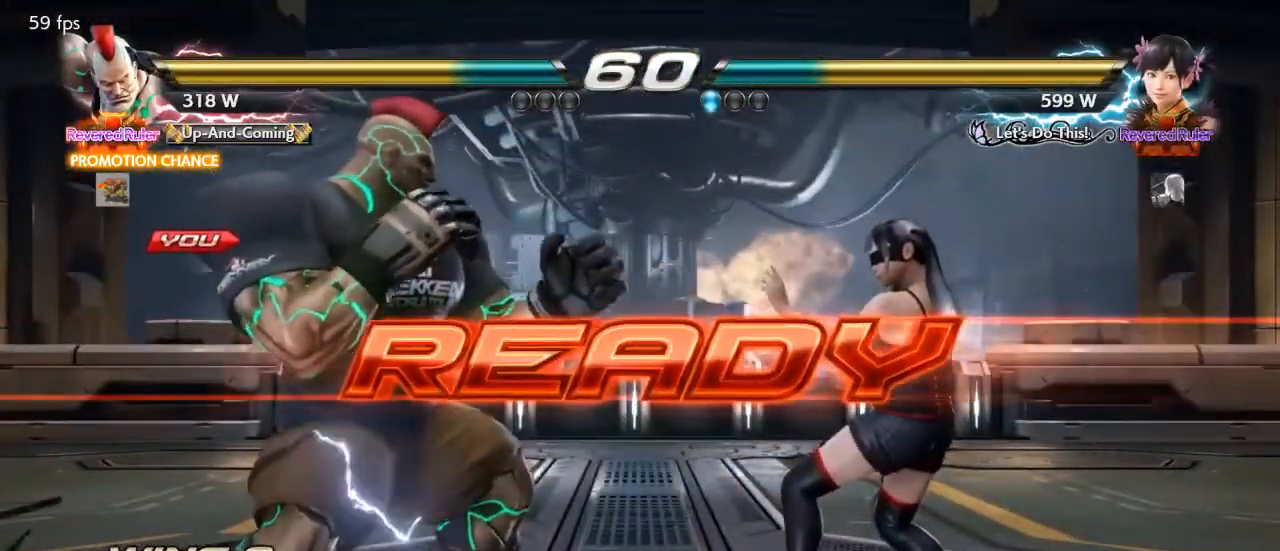
{"buttons": ["DPAD_LEFT"], "events": [[433, "DPAD_LEFT", "down"]]}
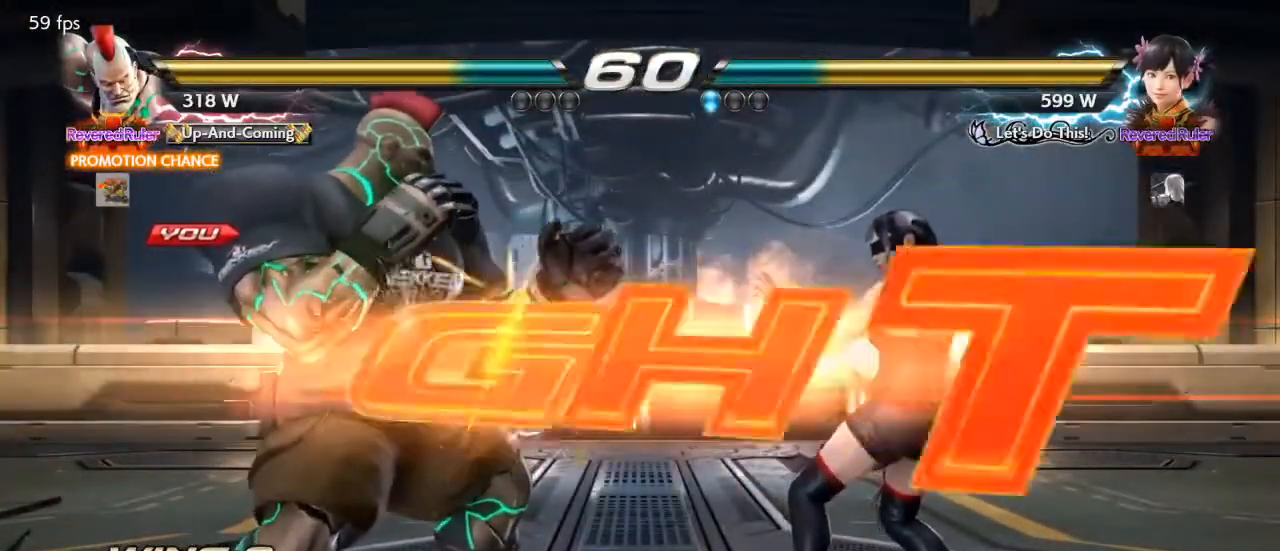
{"buttons": ["DPAD_LEFT"], "events": [[33, "DPAD_LEFT", "up"], [100, "DPAD_LEFT", "down"], [300, "DPAD_DOWN", "down"], [333, "DPAD_DOWN", "up"], [367, "DPAD_LEFT", "up"], [400, "DPAD_LEFT", "down"]]}
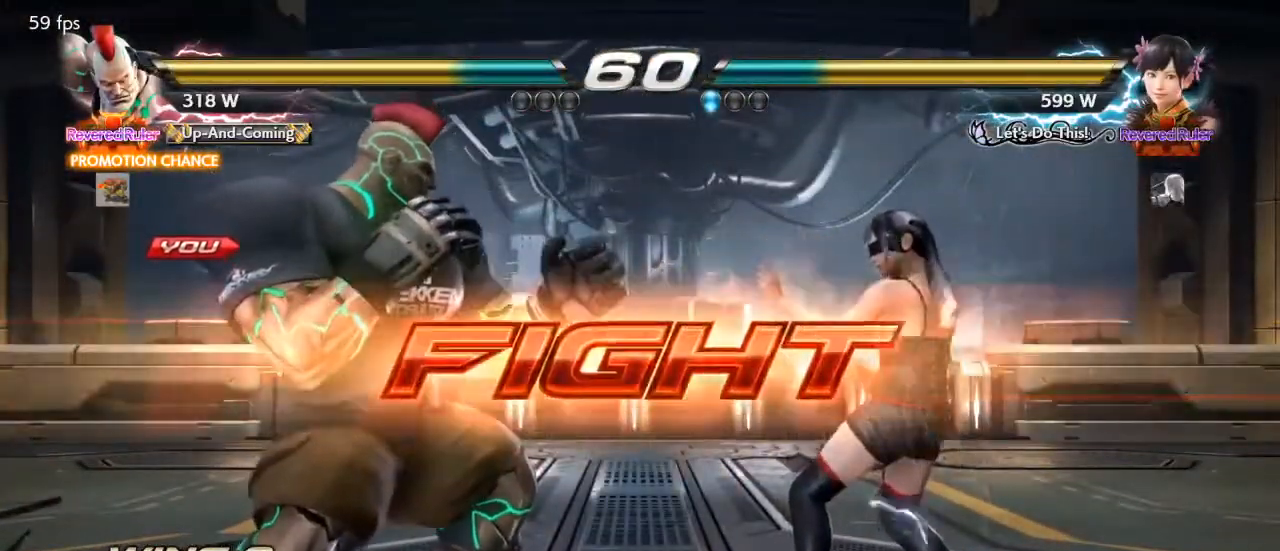
{"buttons": ["DPAD_LEFT"], "events": [[133, "DPAD_LEFT", "up"], [167, "DPAD_LEFT", "down"], [300, "DPAD_DOWN", "down"], [333, "DPAD_DOWN", "up"], [333, "DPAD_LEFT", "up"], [367, "DPAD_LEFT", "down"]]}
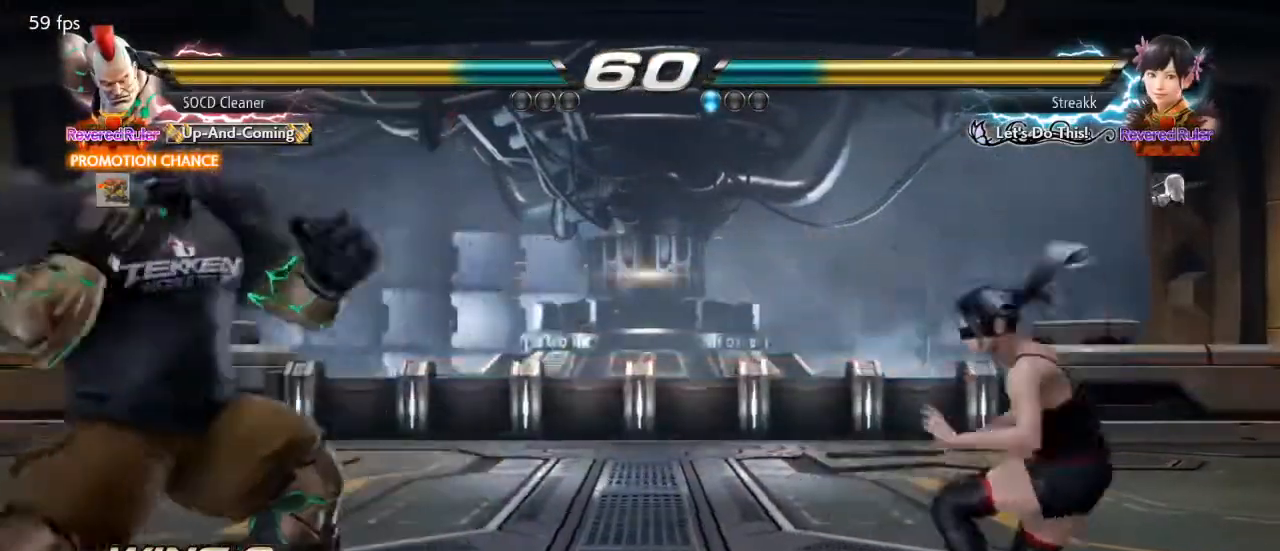
{"buttons": ["DPAD_LEFT"], "events": [[33, "DPAD_DOWN", "down"], [67, "DPAD_DOWN", "up"], [100, "DPAD_LEFT", "up"], [133, "DPAD_LEFT", "down"], [267, "DPAD_LEFT", "up"], [367, "DPAD_DOWN", "down"], [367, "DPAD_RIGHT", "down"], [367, "TRIANGLE", "down"], [433, "DPAD_DOWN", "up"], [433, "DPAD_RIGHT", "up"], [467, "DPAD_LEFT", "down"], [500, "TRIANGLE", "up"]]}
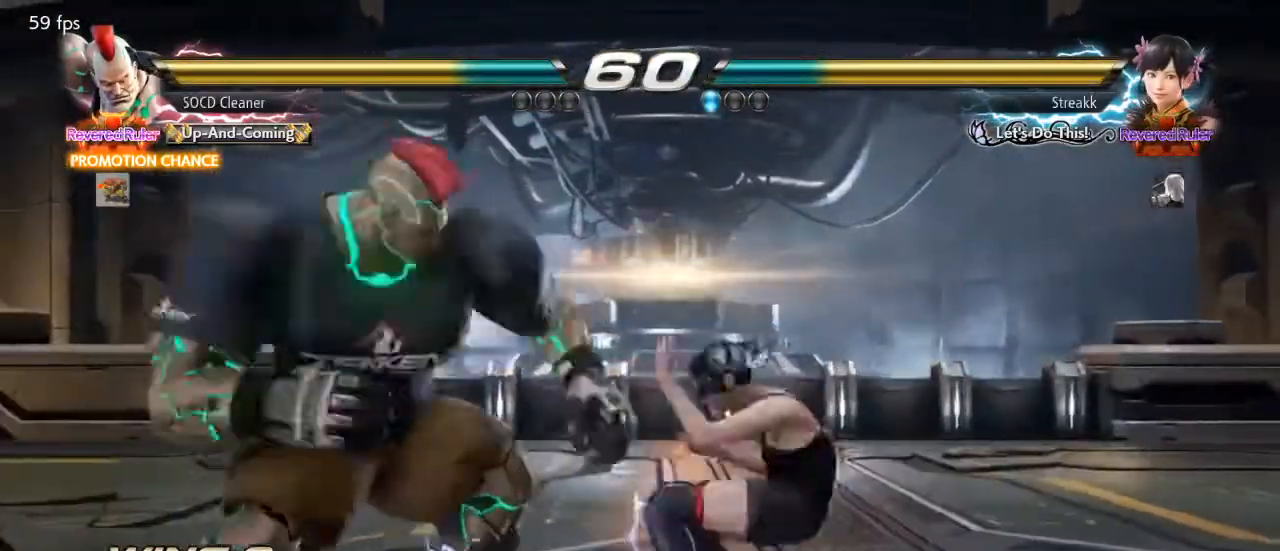
{"buttons": ["DPAD_RIGHT"], "events": [[333, "DPAD_LEFT", "up"], [500, "DPAD_RIGHT", "down"]]}
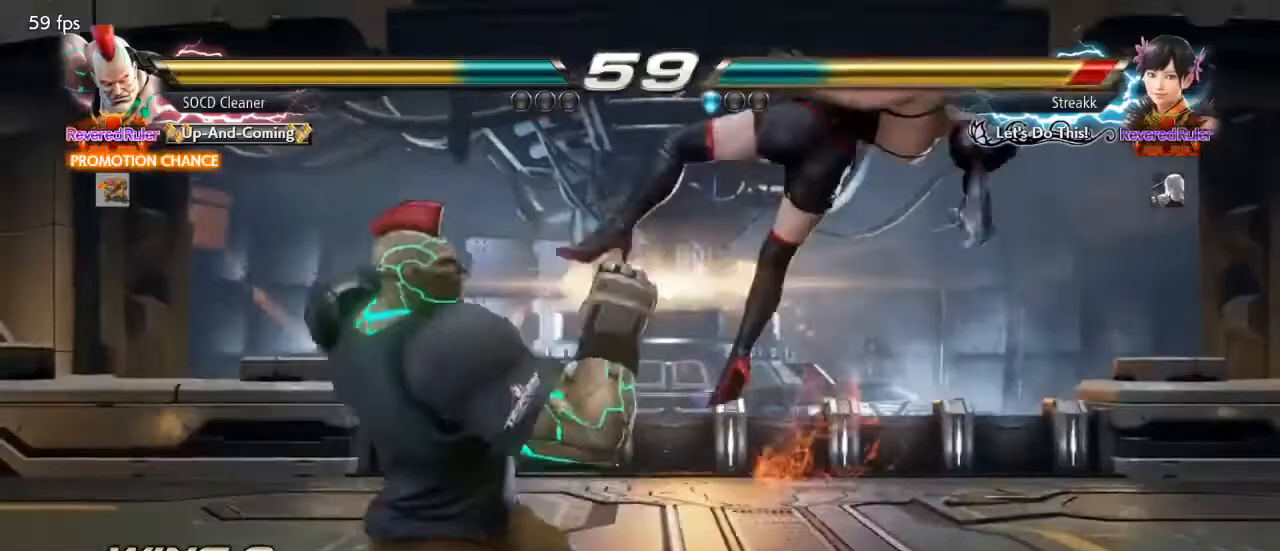
{"buttons": ["DPAD_LEFT"], "events": [[33, "CIRCLE", "down"], [133, "CIRCLE", "up"], [133, "DPAD_RIGHT", "up"], [233, "DPAD_LEFT", "down"]]}
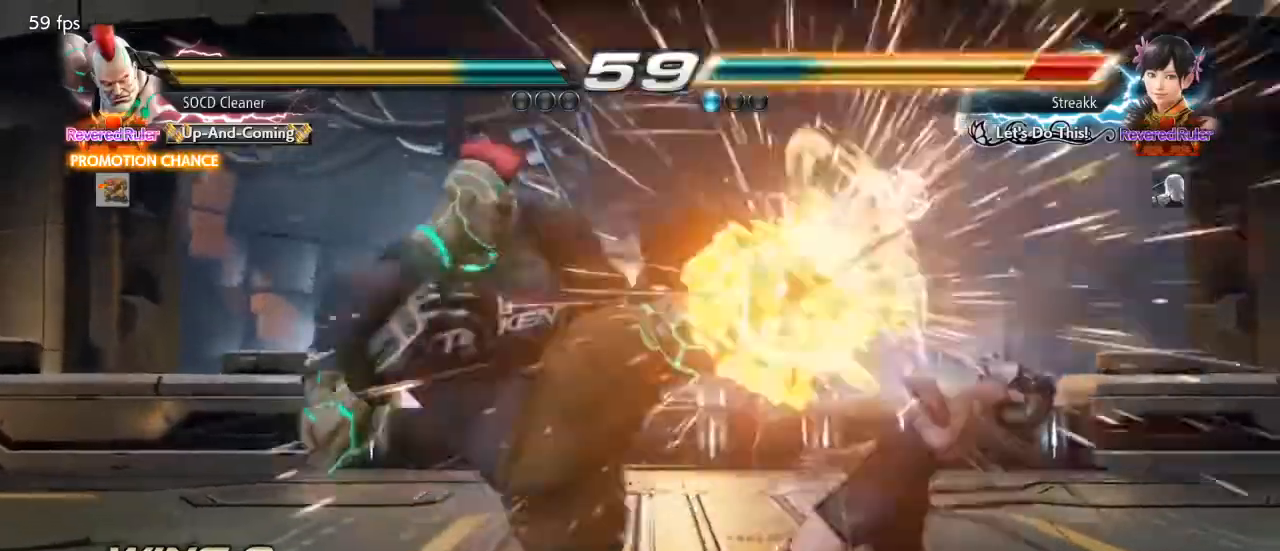
{"buttons": ["DPAD_DOWN", "DPAD_RIGHT"], "events": [[233, "SQUARE", "down"], [333, "DPAD_LEFT", "up"], [367, "DPAD_DOWN", "down"], [367, "DPAD_RIGHT", "down"], [367, "SQUARE", "up"]]}
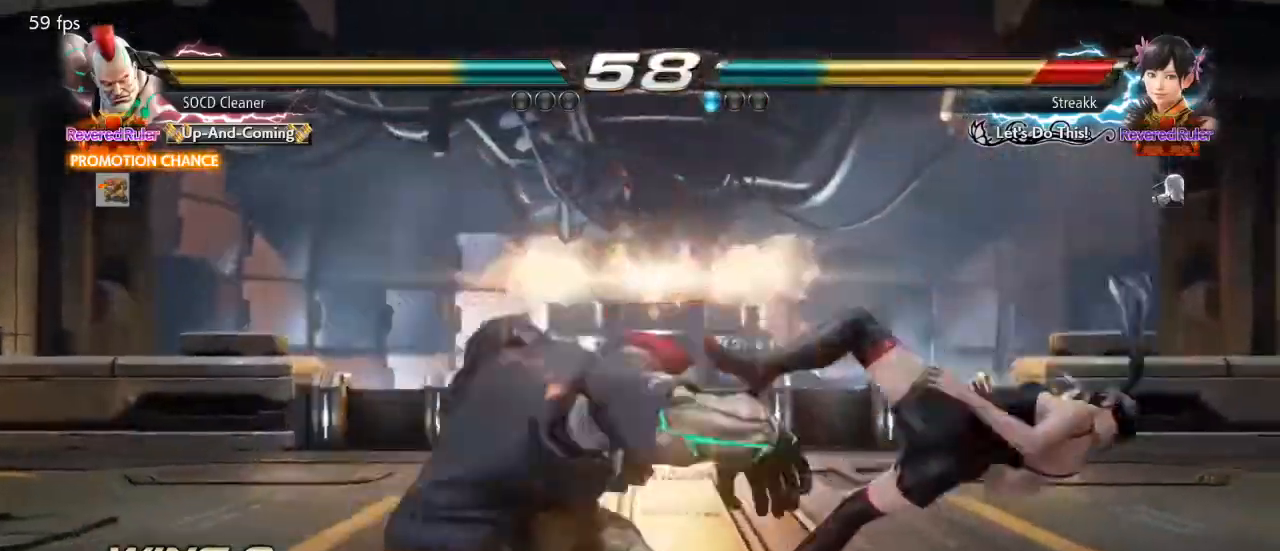
{"buttons": ["SQUARE", "DPAD_DOWN", "DPAD_RIGHT"], "events": [[500, "SQUARE", "down"]]}
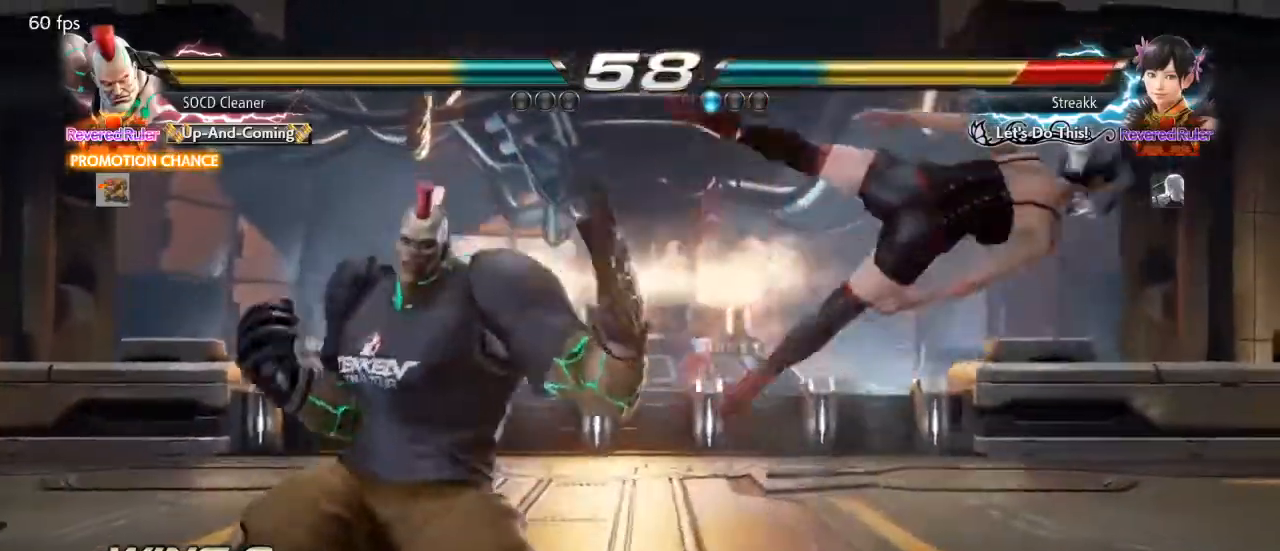
{"buttons": ["SQUARE", "DPAD_DOWN", "DPAD_RIGHT"], "events": [[67, "SQUARE", "up"], [167, "SQUARE", "down"], [233, "SQUARE", "up"], [333, "SQUARE", "down"], [400, "SQUARE", "up"], [500, "SQUARE", "down"]]}
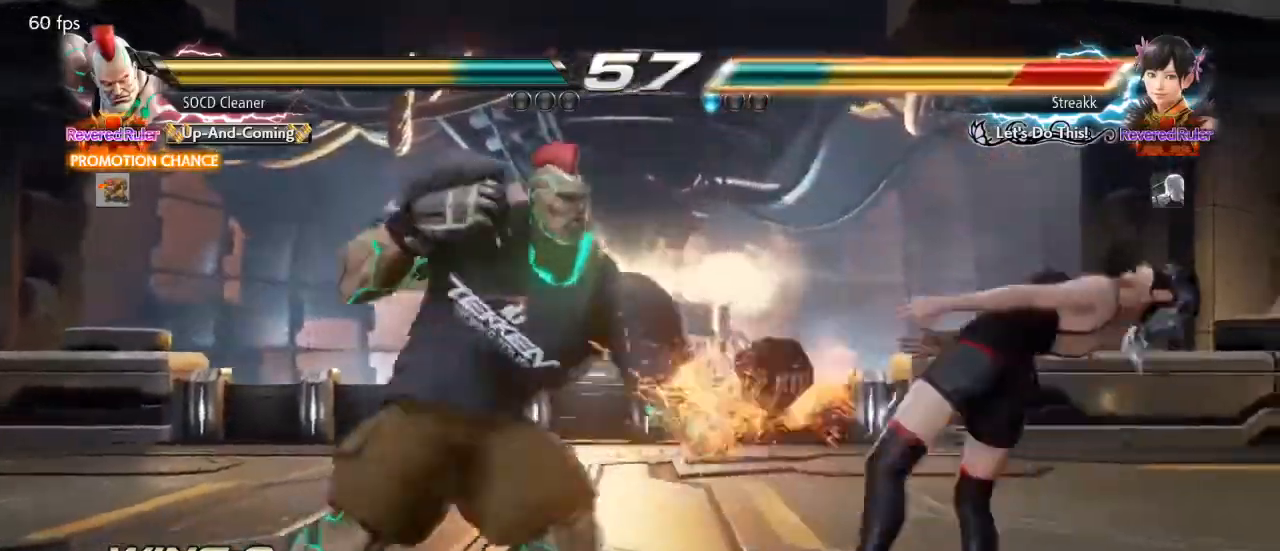
{"buttons": ["SQUARE", "DPAD_DOWN", "DPAD_RIGHT"], "events": [[67, "SQUARE", "up"], [233, "SQUARE", "down"], [300, "SQUARE", "up"], [400, "SQUARE", "down"]]}
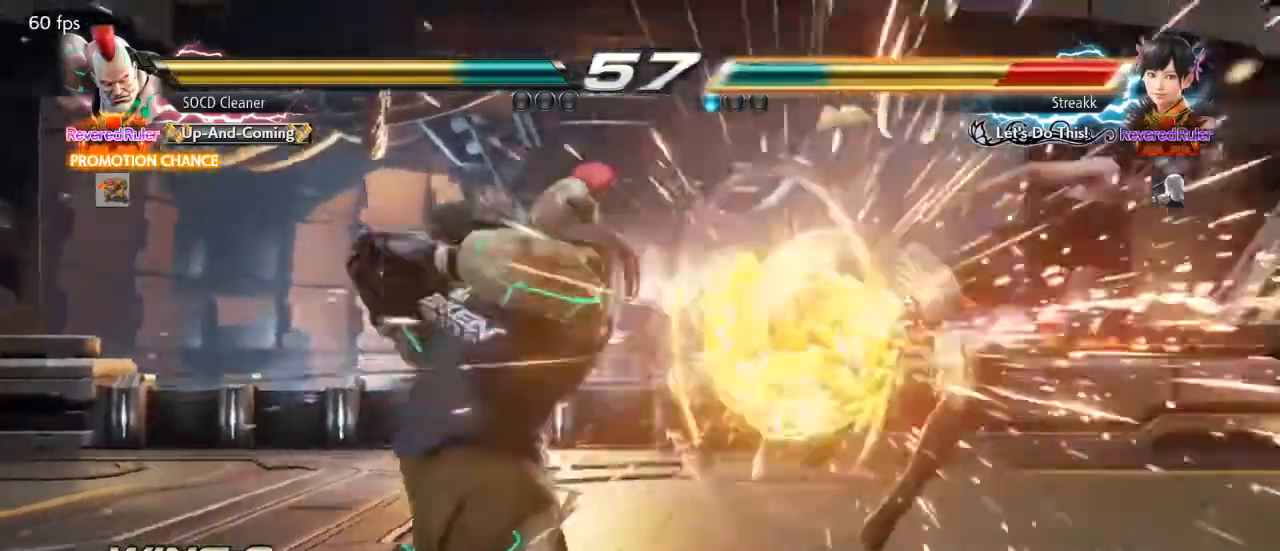
{"buttons": [], "events": [[33, "SQUARE", "up"], [67, "DPAD_DOWN", "up"], [67, "DPAD_RIGHT", "up"], [300, "DPAD_RIGHT", "down"], [367, "DPAD_RIGHT", "up"], [400, "DPAD_RIGHT", "down"], [467, "DPAD_RIGHT", "up"]]}
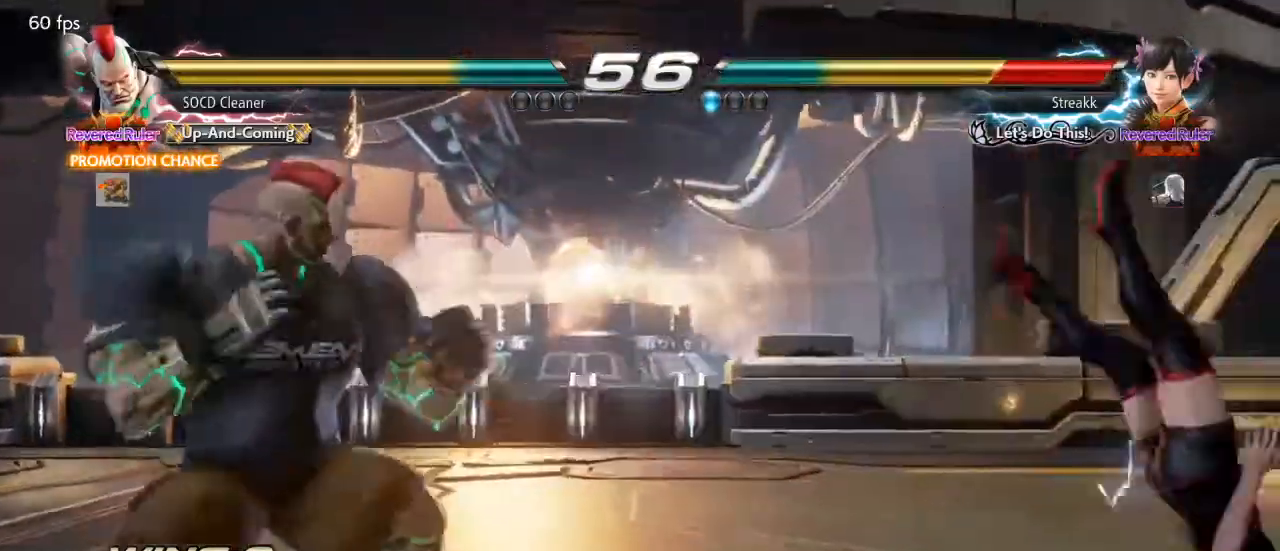
{"buttons": ["DPAD_LEFT"], "events": [[33, "DPAD_RIGHT", "down"], [200, "DPAD_RIGHT", "up"], [233, "CROSS", "down"], [233, "DPAD_LEFT", "down"], [333, "CROSS", "up"], [400, "TRIANGLE", "down"], [500, "TRIANGLE", "up"]]}
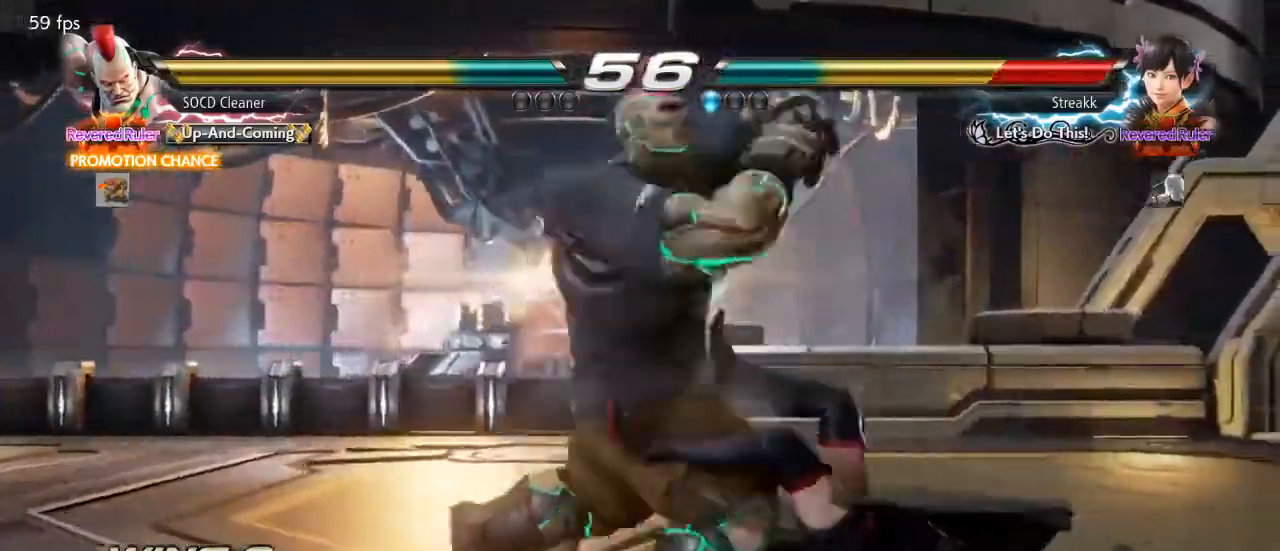
{"buttons": ["DPAD_LEFT"], "events": [[133, "TRIANGLE", "down"], [233, "TRIANGLE", "up"], [400, "TRIANGLE", "down"], [500, "TRIANGLE", "up"]]}
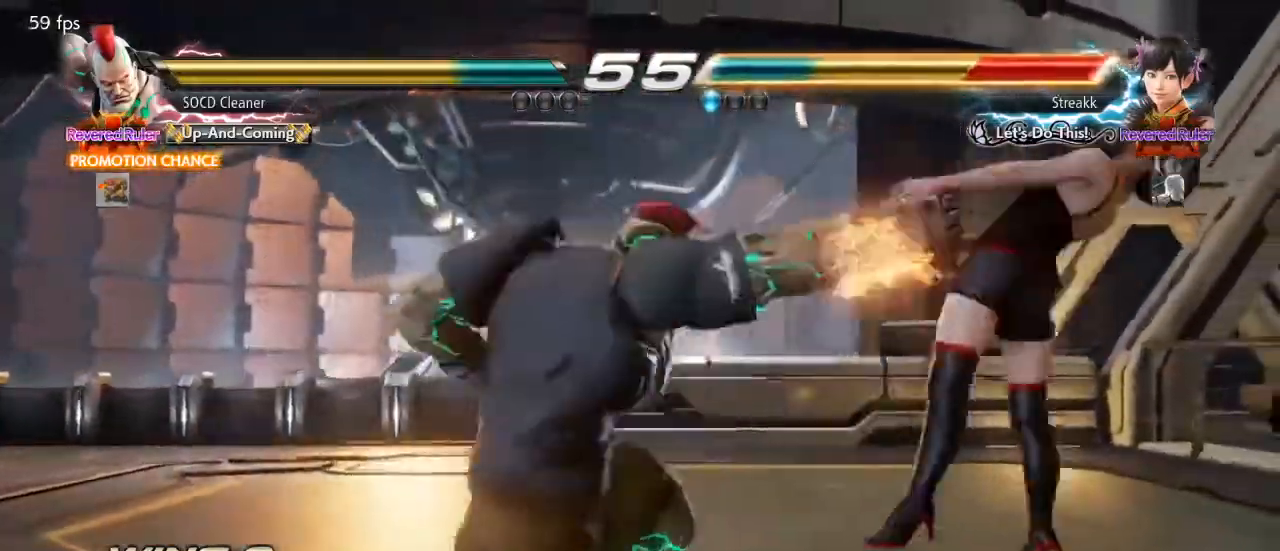
{"buttons": [], "events": [[200, "TRIANGLE", "down"], [267, "TRIANGLE", "up"], [333, "TRIANGLE", "down"], [467, "DPAD_LEFT", "up"], [467, "TRIANGLE", "up"]]}
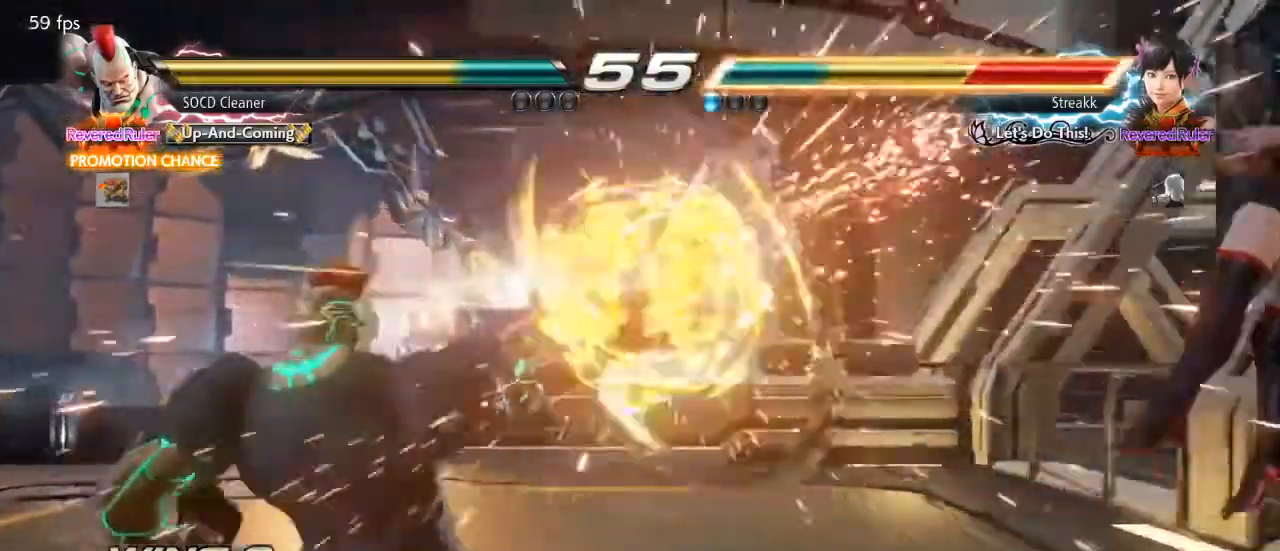
{"buttons": ["DPAD_RIGHT"], "events": [[133, "DPAD_RIGHT", "down"], [167, "DPAD_RIGHT", "up"], [267, "DPAD_RIGHT", "down"], [300, "DPAD_RIGHT", "up"], [367, "DPAD_RIGHT", "down"], [433, "DPAD_RIGHT", "up"], [500, "DPAD_RIGHT", "down"]]}
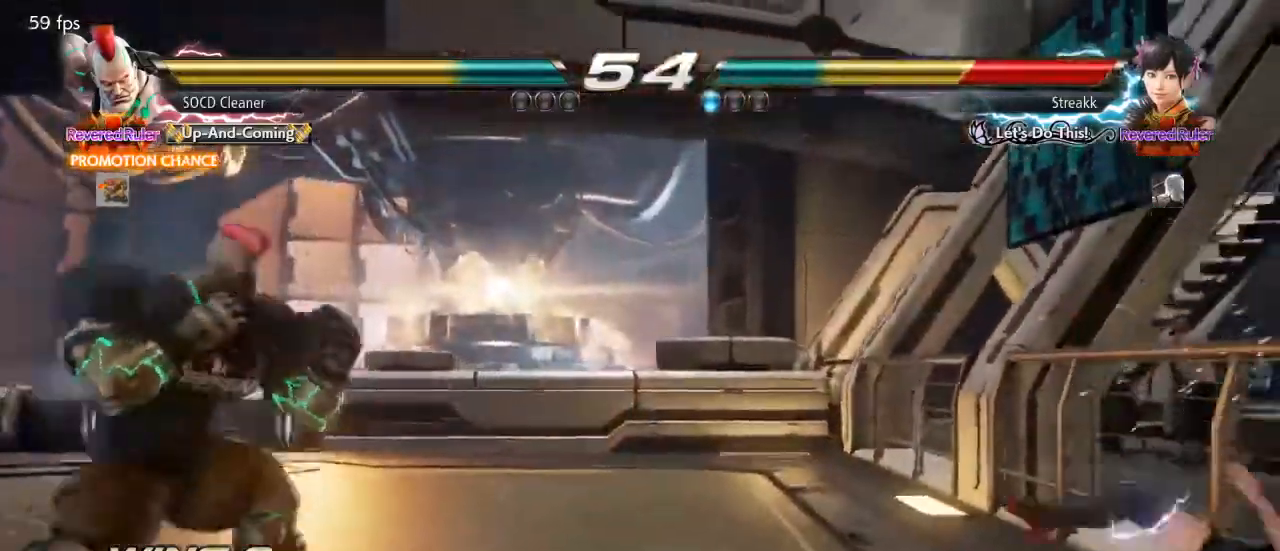
{"buttons": [], "events": [[167, "DPAD_RIGHT", "up"], [267, "DPAD_DOWN", "down"], [333, "DPAD_DOWN", "up"]]}
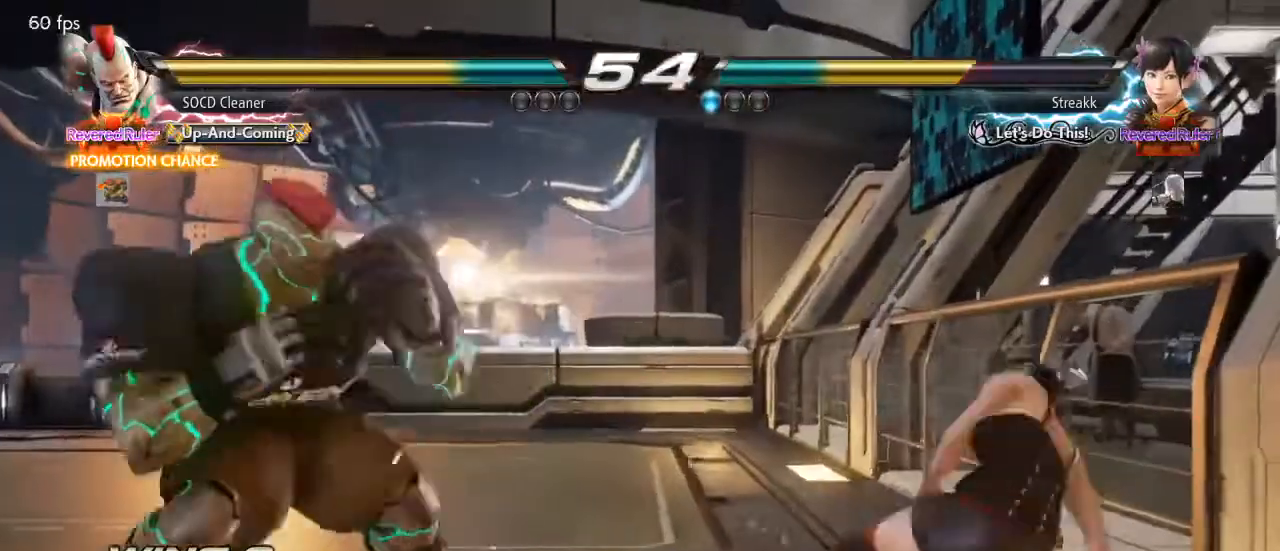
{"buttons": ["DPAD_LEFT"], "events": [[33, "DPAD_RIGHT", "down"], [100, "DPAD_RIGHT", "up"], [167, "DPAD_RIGHT", "down"], [233, "CIRCLE", "down"], [300, "DPAD_LEFT", "down"], [300, "DPAD_RIGHT", "up"], [333, "CIRCLE", "up"]]}
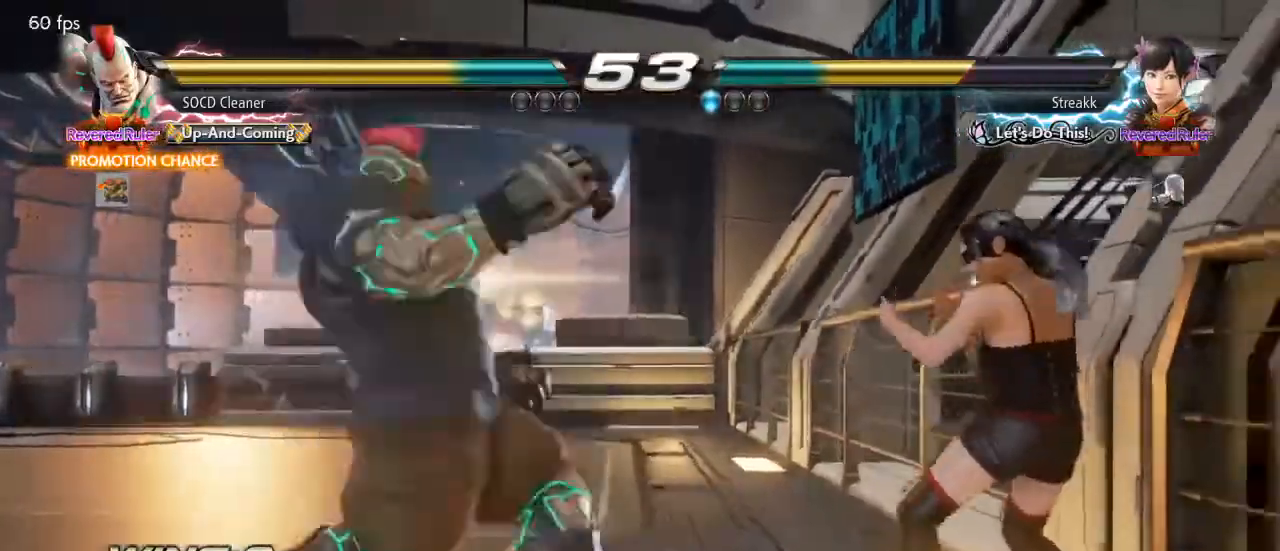
{"buttons": ["DPAD_LEFT"], "events": [[367, "DPAD_LEFT", "up"], [433, "DPAD_LEFT", "down"]]}
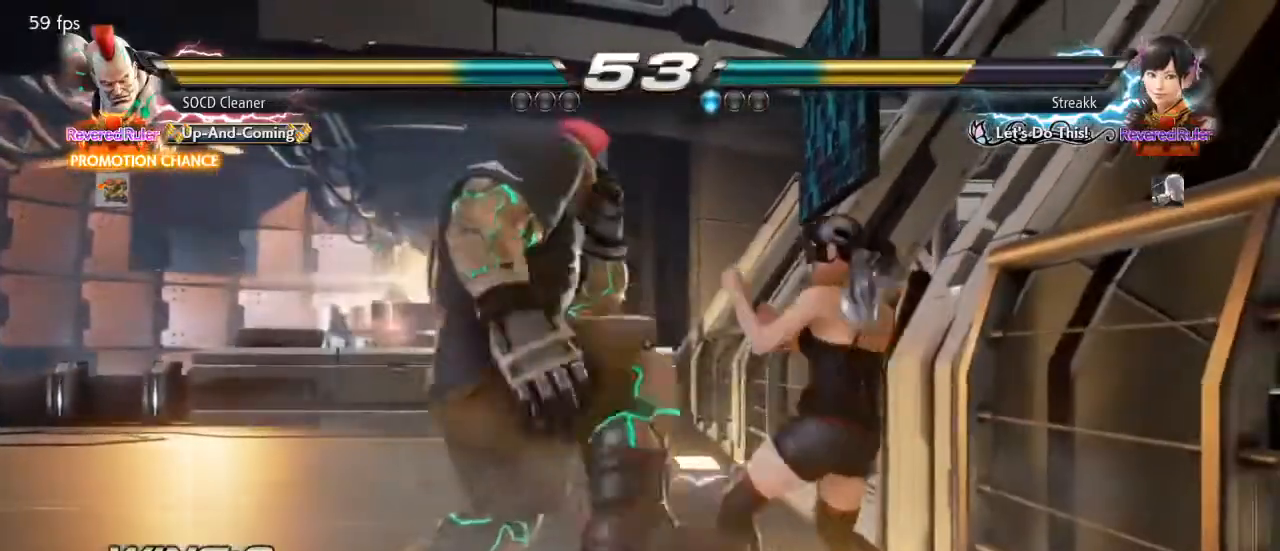
{"buttons": ["DPAD_LEFT"], "events": []}
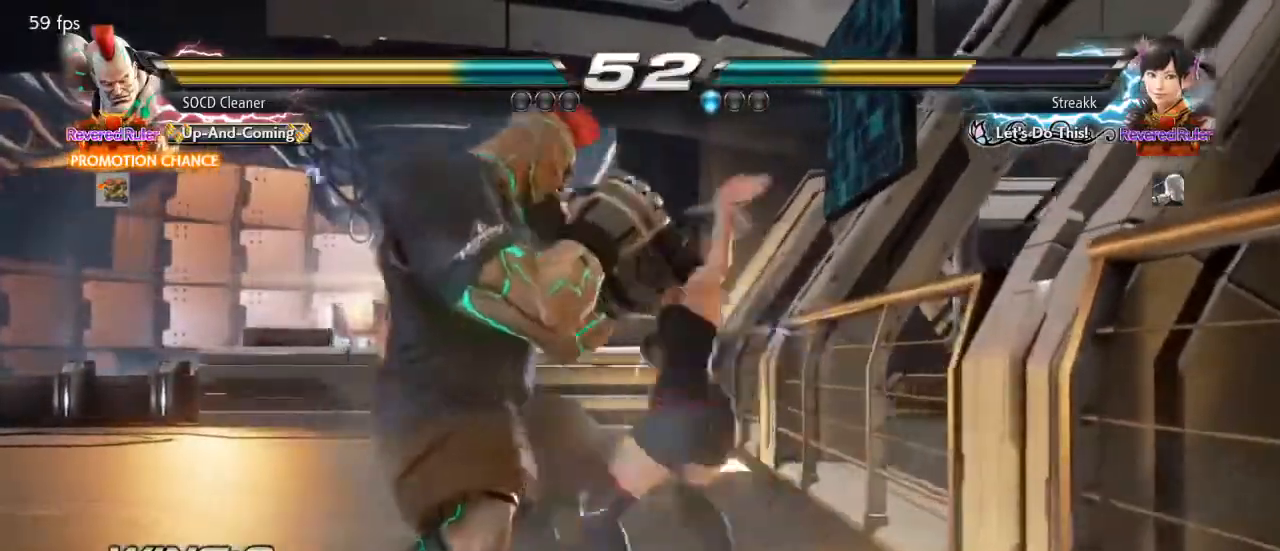
{"buttons": [], "events": [[33, "DPAD_DOWN", "down"], [167, "DPAD_DOWN", "up"], [400, "DPAD_LEFT", "up"], [467, "SQUARE", "down"], [500, "SQUARE", "up"]]}
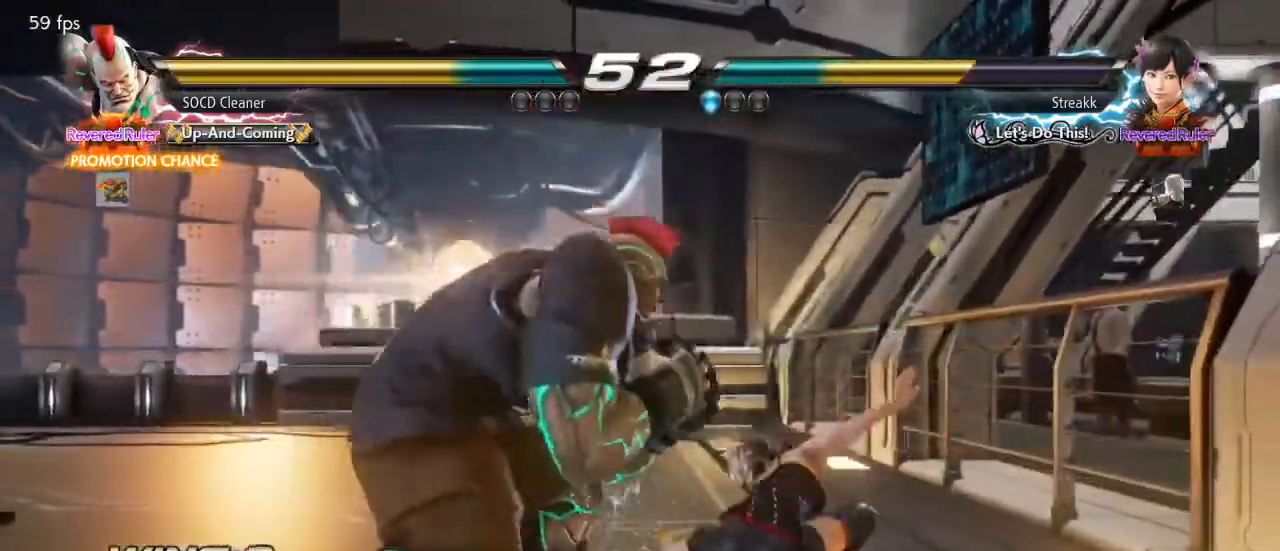
{"buttons": ["DPAD_LEFT"], "events": [[33, "CROSS", "down"], [133, "CROSS", "up"], [267, "DPAD_LEFT", "down"]]}
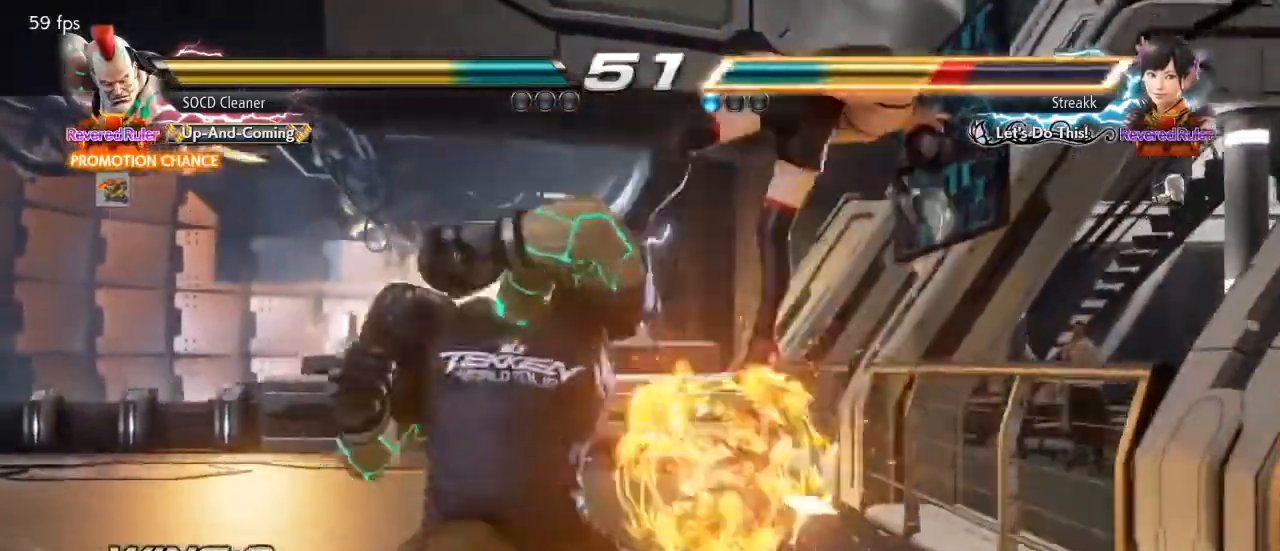
{"buttons": [], "events": [[33, "DPAD_LEFT", "up"], [267, "TRIANGLE", "down"], [400, "TRIANGLE", "up"]]}
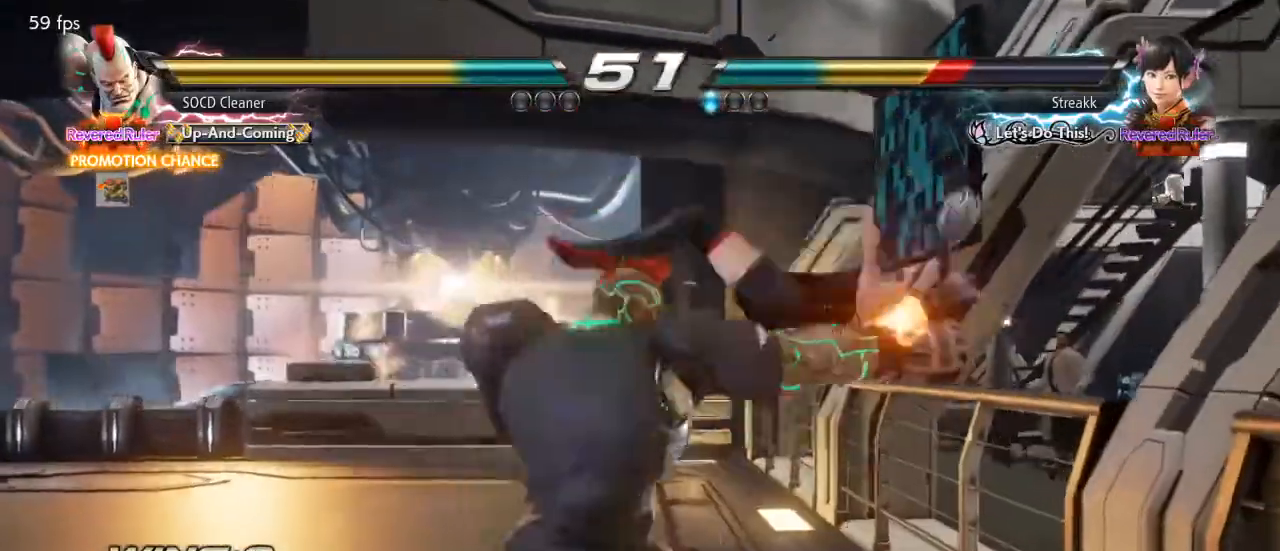
{"buttons": ["TRIANGLE", "DPAD_LEFT"], "events": [[100, "DPAD_LEFT", "down"], [300, "CROSS", "down"], [367, "CROSS", "up"], [433, "TRIANGLE", "down"]]}
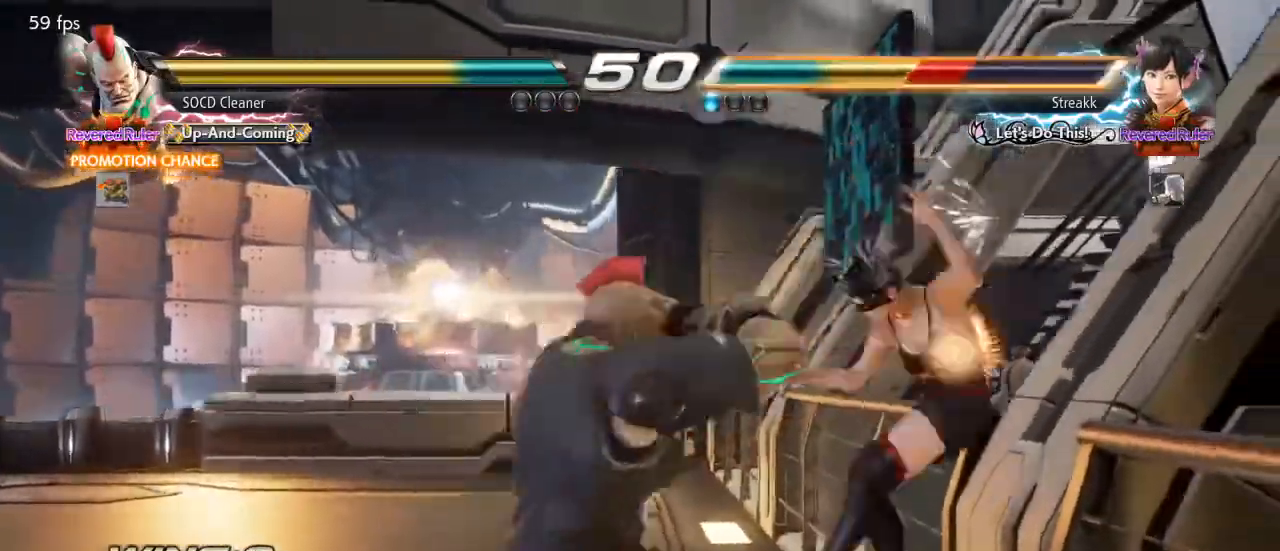
{"buttons": [], "events": [[67, "TRIANGLE", "up"], [133, "DPAD_LEFT", "up"]]}